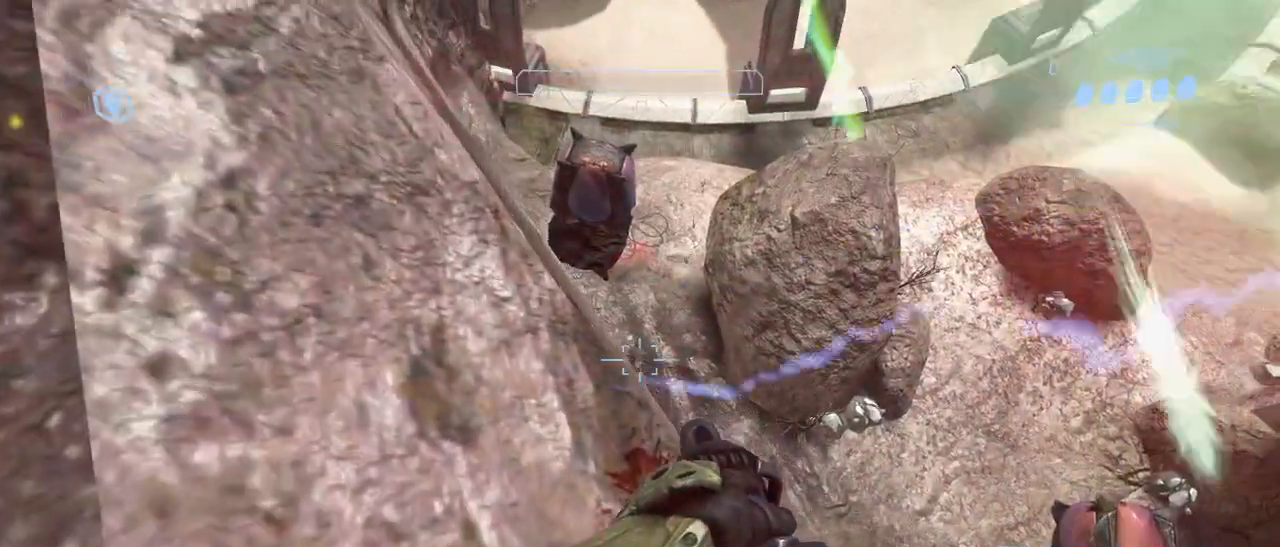
Gameplay with keyboard and mouse; each line is a JSON object with the keys and mouse buttons held at the frame after it. "events" lists presses ("down") and releases ("up") of "1", "2", "3", "4", "5", "a", "alt", "c", "d", "e", "f", "g", "q", "r", "s", "shift", "space", "t", "tab", "v", "w", "x", "z", "mouse_left" and "mouse_right" between this image and that frame as [ms after this image, input, new state], when the widget could be followed in between. "mouse_left", "mouse_right" = the "left", "right" buttons of the "mouse" list. No other keys are recorded. Not read: mouse_move other_keys.
{"keys": [], "mouse": [], "events": [[17, "a", "down"], [300, "a", "up"], [300, "w", "up"]]}
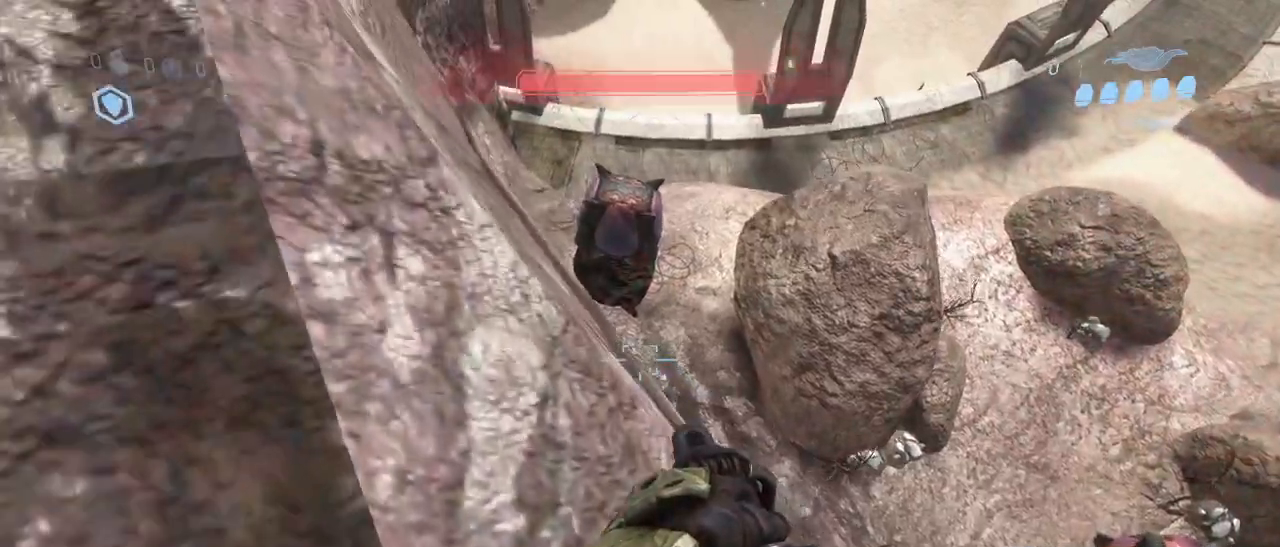
{"keys": ["w"], "mouse": [], "events": [[217, "w", "down"]]}
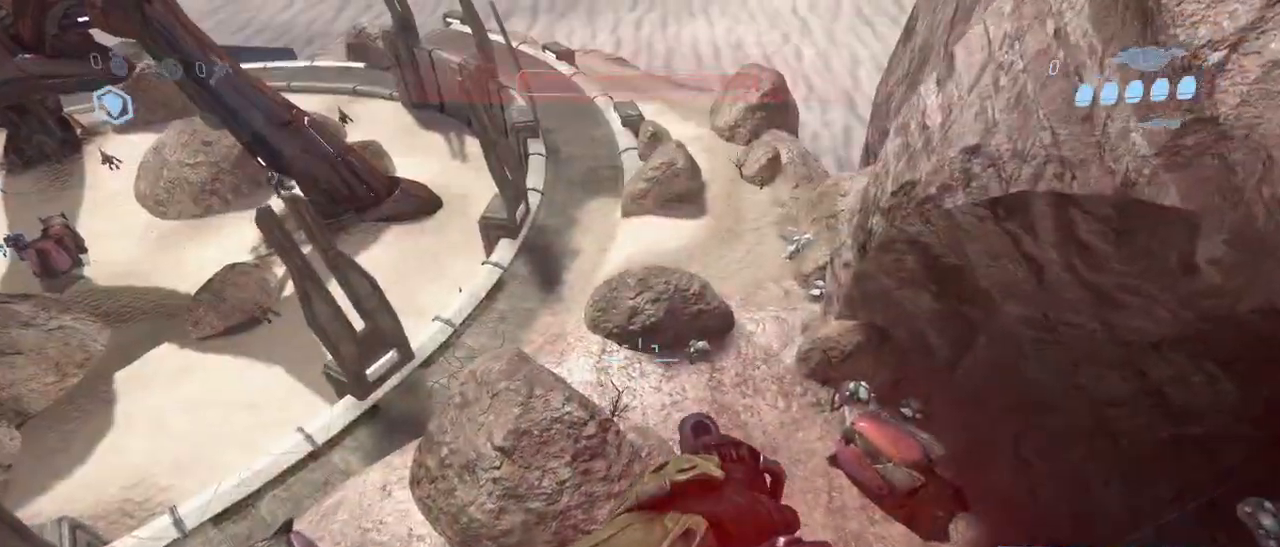
{"keys": ["w"], "mouse": [], "events": []}
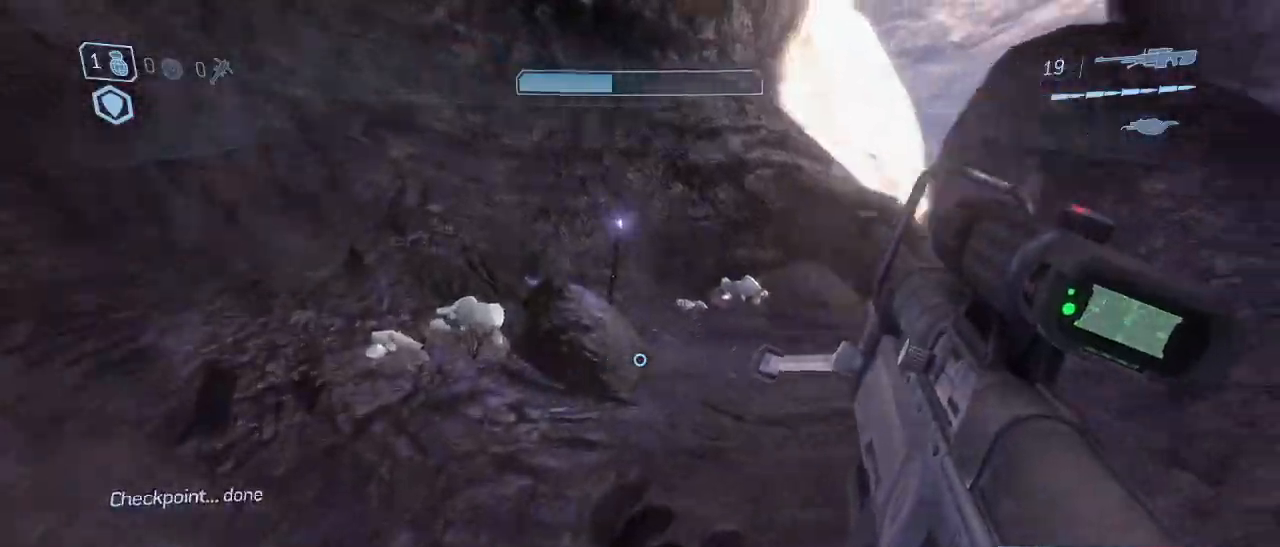
{"keys": ["a", "w"], "mouse": [], "events": [[167, "q", "down"], [250, "q", "up"], [450, "a", "down"]]}
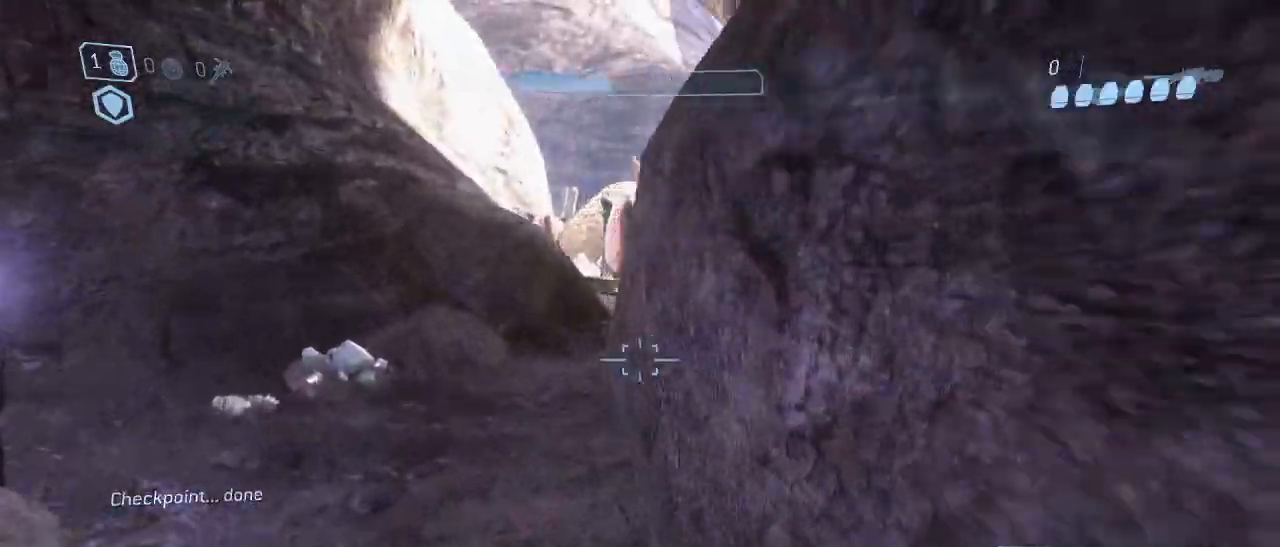
{"keys": ["w"], "mouse": [], "events": [[84, "a", "up"]]}
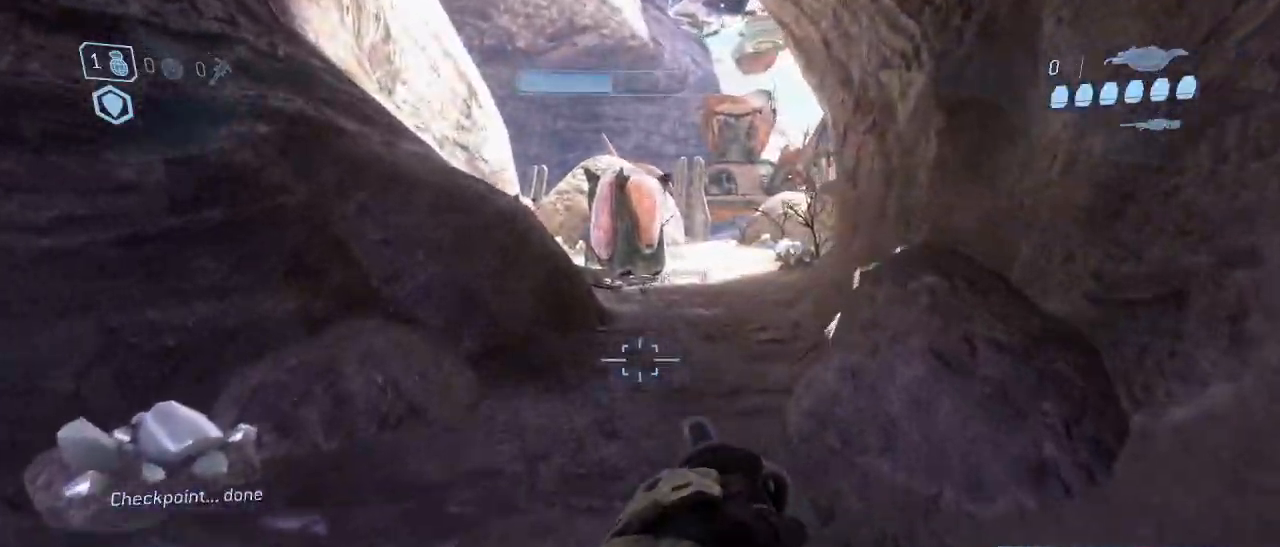
{"keys": ["w"], "mouse": [], "events": [[284, "d", "down"], [384, "d", "up"]]}
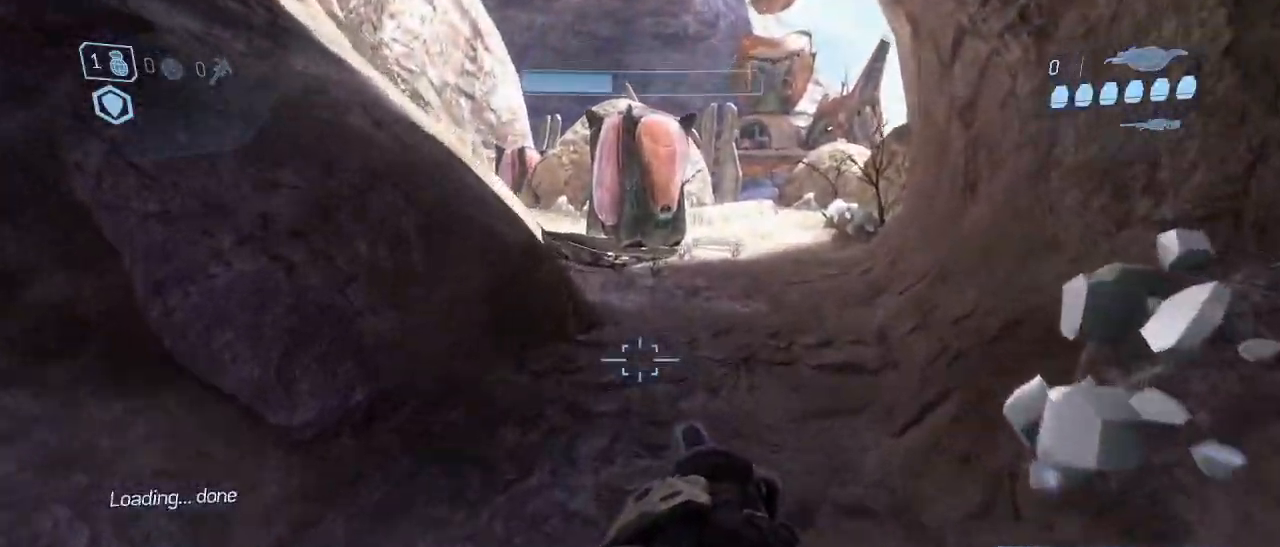
{"keys": ["w"], "mouse": [], "events": [[167, "d", "down"], [350, "d", "up"]]}
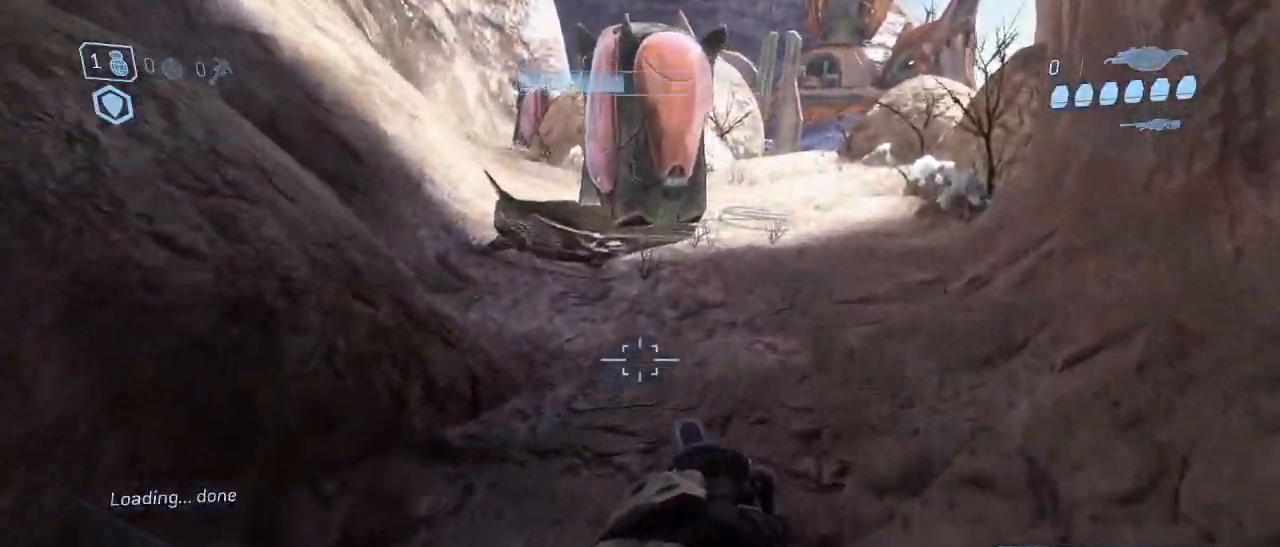
{"keys": ["space", "w"], "mouse": [], "events": [[417, "space", "down"]]}
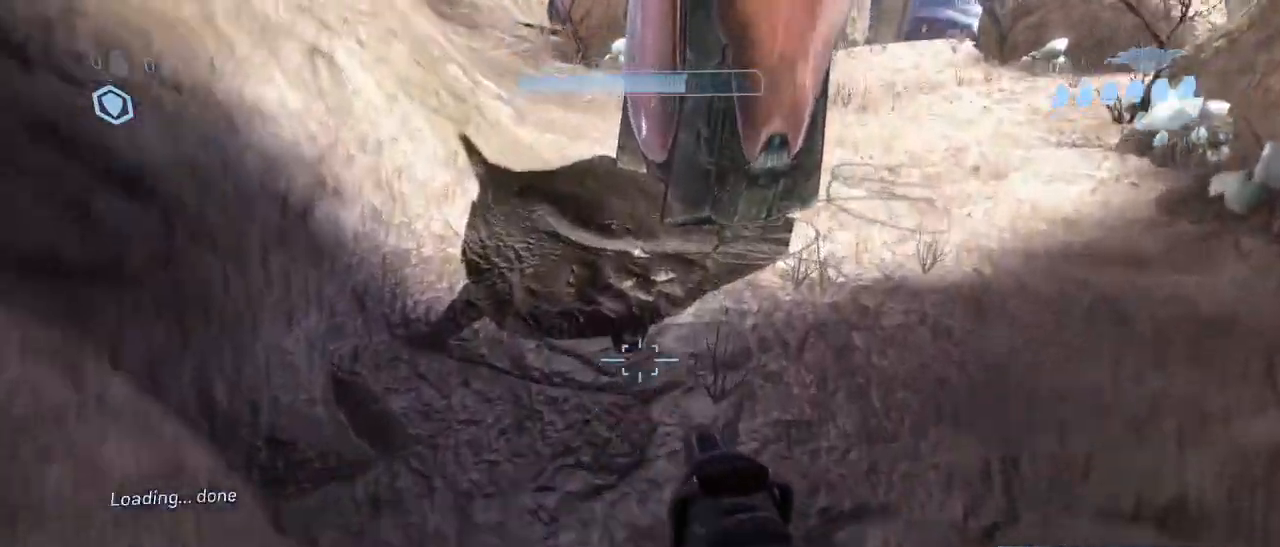
{"keys": ["w"], "mouse": [], "events": [[50, "space", "up"]]}
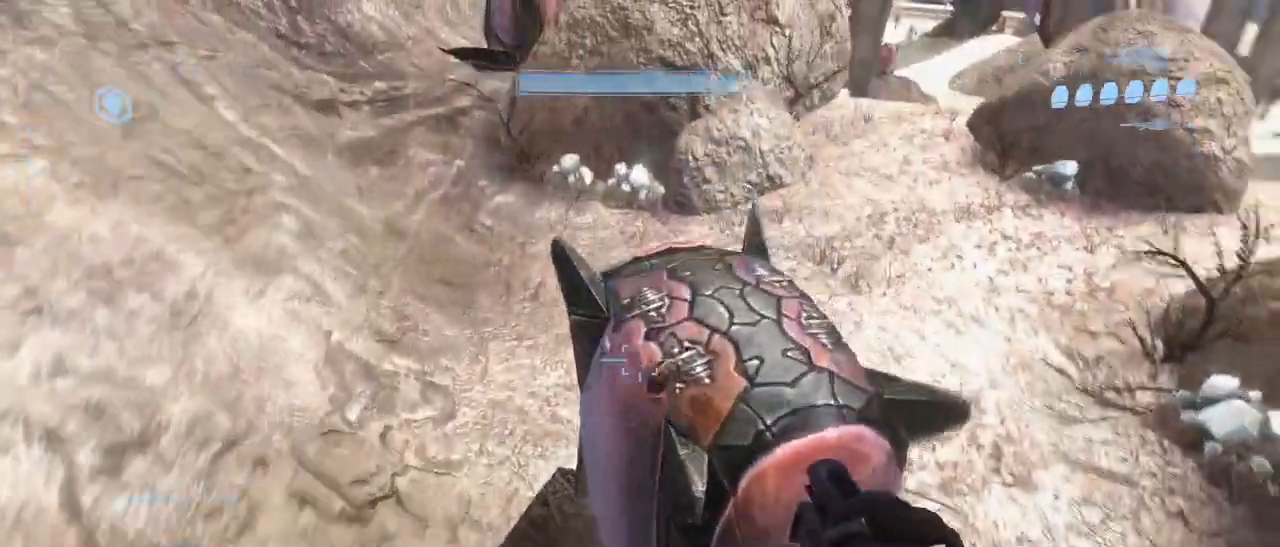
{"keys": ["s"], "mouse": [], "events": [[250, "w", "up"], [400, "s", "down"]]}
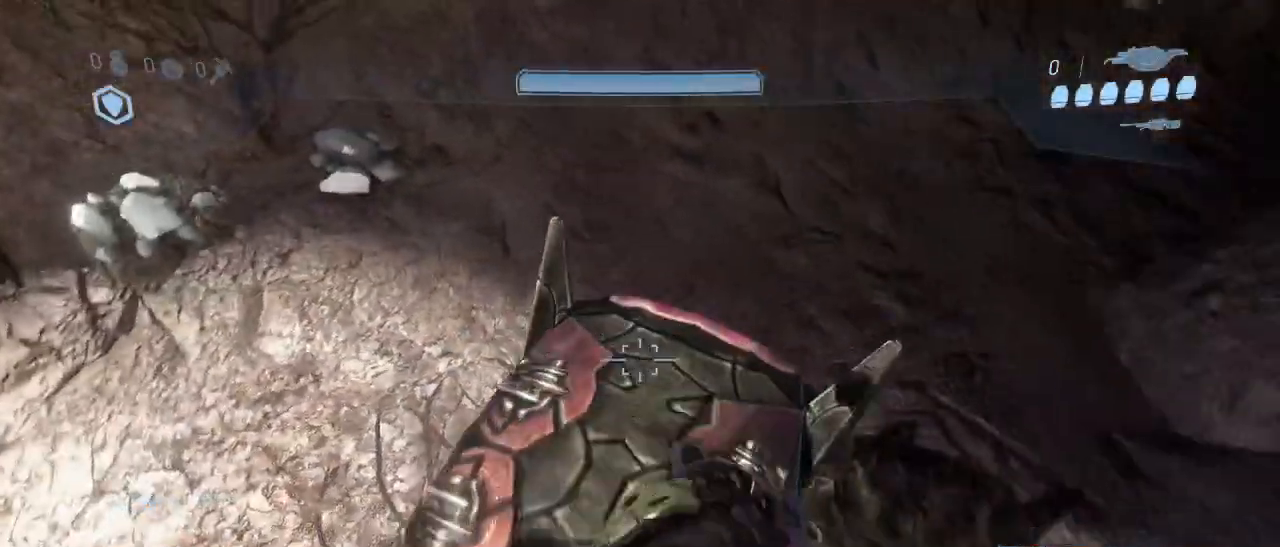
{"keys": ["s"], "mouse": [], "events": [[184, "space", "down"], [234, "mouse_left", "down"], [267, "space", "up"], [317, "mouse_left", "up"]]}
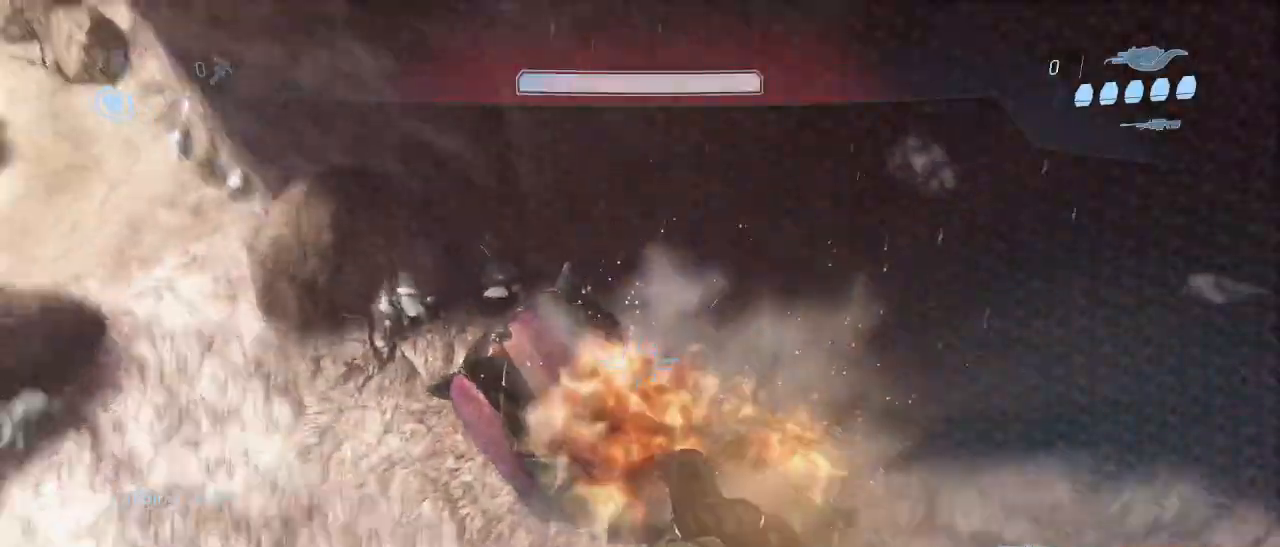
{"keys": ["d", "shift", "w"], "mouse": [], "events": [[100, "d", "down"], [234, "s", "up"], [334, "shift", "down"], [384, "w", "down"]]}
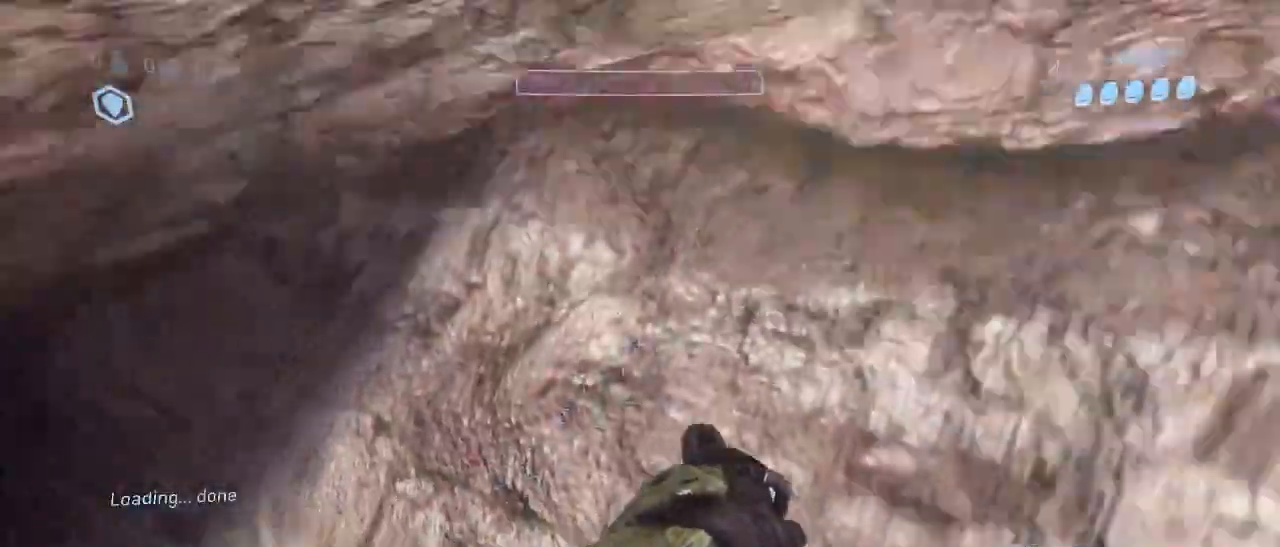
{"keys": ["shift", "w"], "mouse": [], "events": [[350, "d", "up"]]}
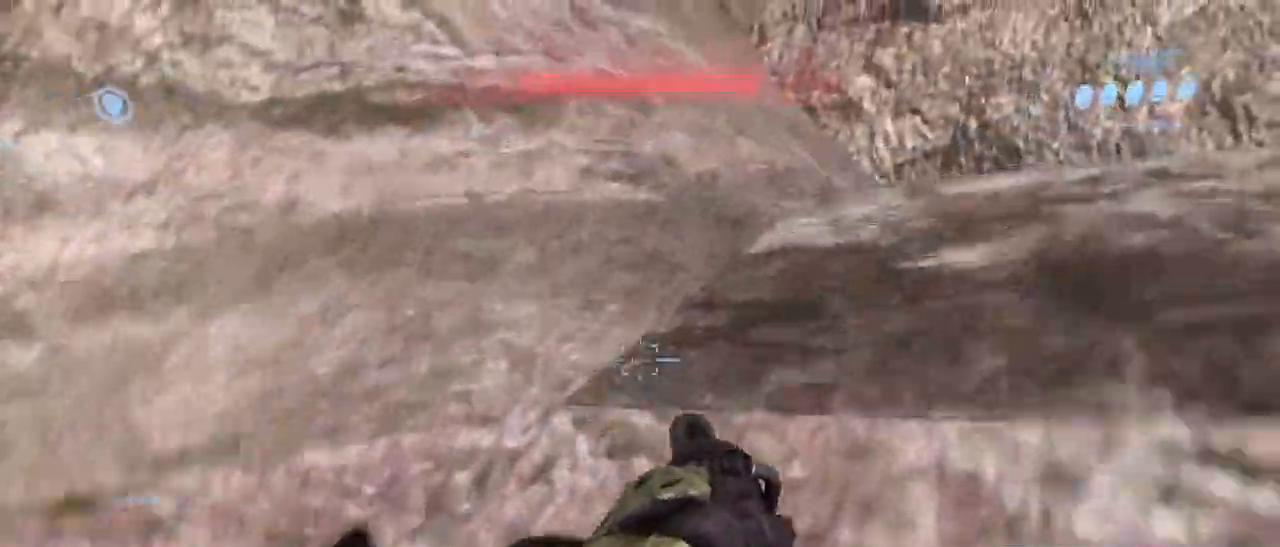
{"keys": ["w"], "mouse": [], "events": [[134, "shift", "up"]]}
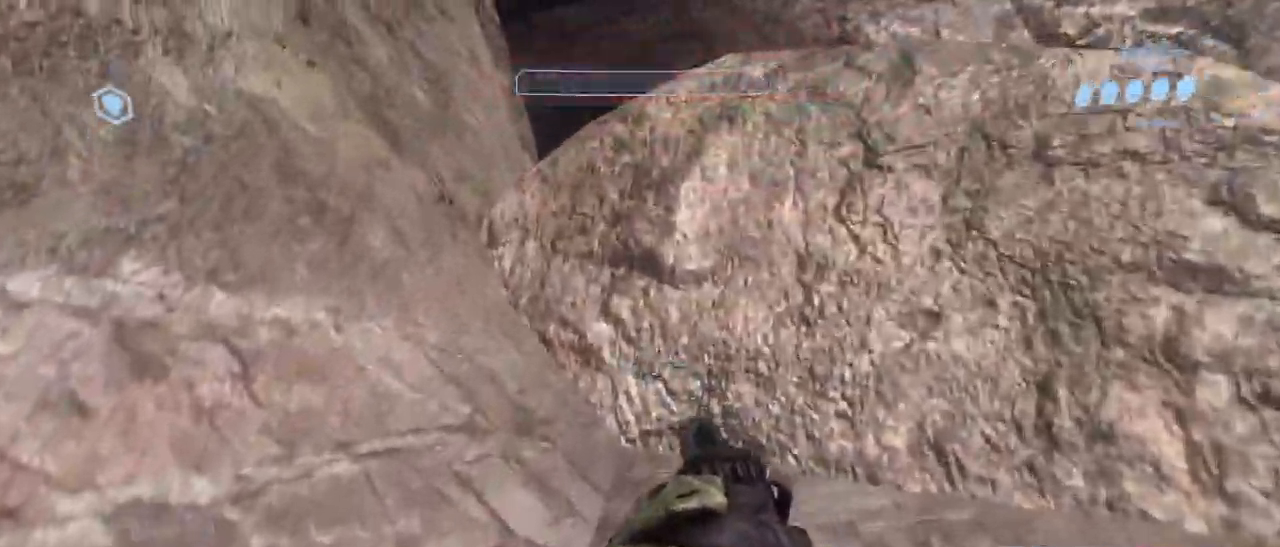
{"keys": ["space", "w"], "mouse": [], "events": [[484, "space", "down"]]}
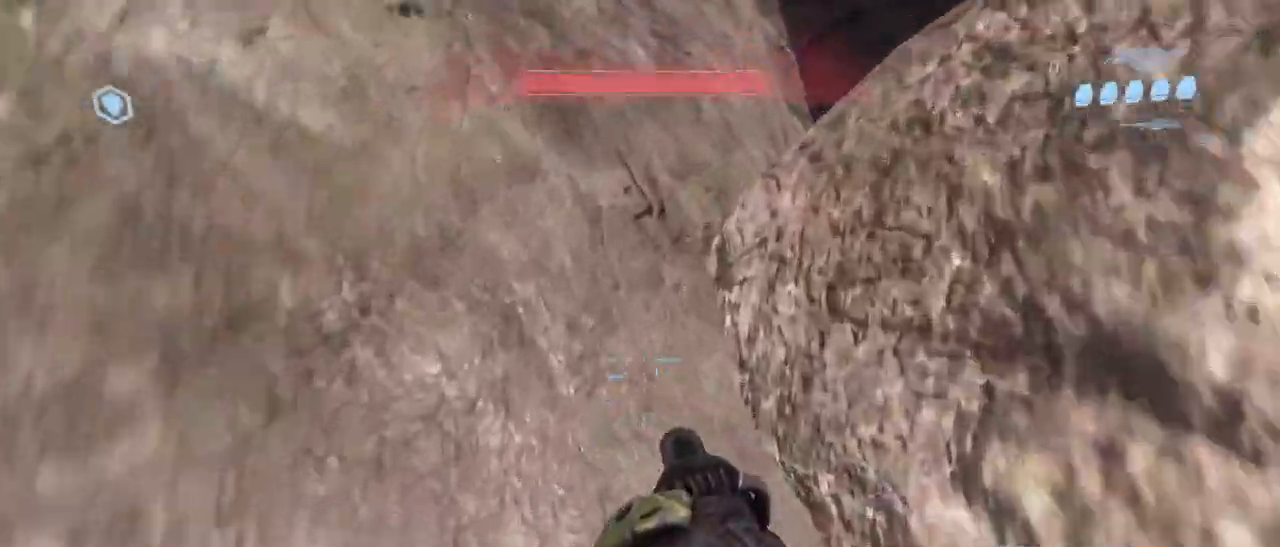
{"keys": ["s"], "mouse": [], "events": [[67, "d", "down"], [67, "w", "up"], [117, "space", "up"], [250, "s", "down"], [300, "d", "up"]]}
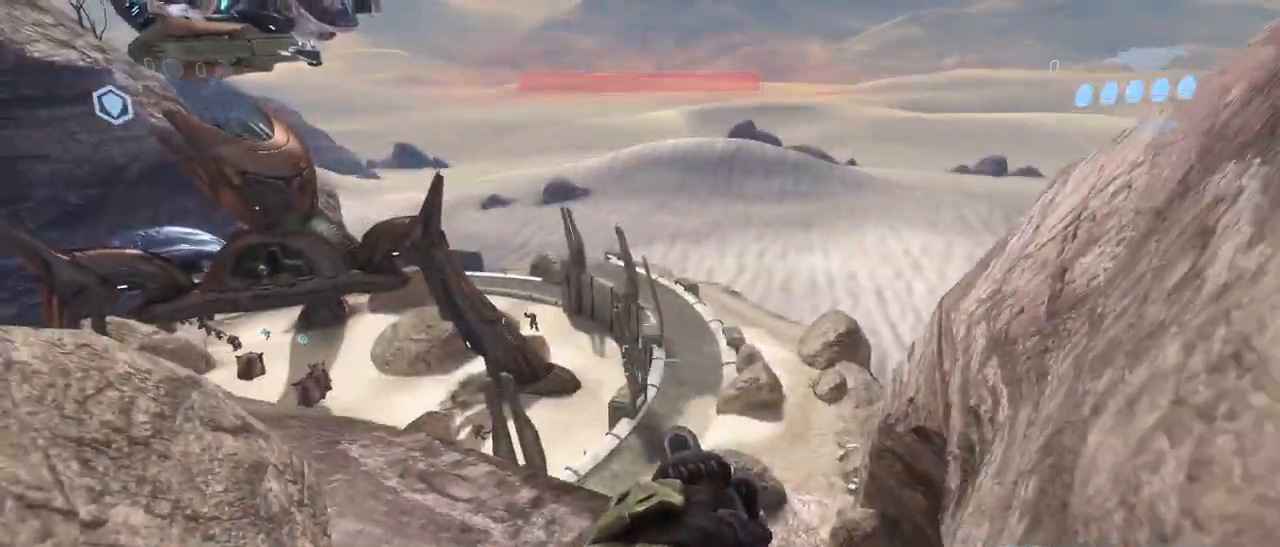
{"keys": ["w"], "mouse": [], "events": [[84, "s", "up"], [267, "w", "down"]]}
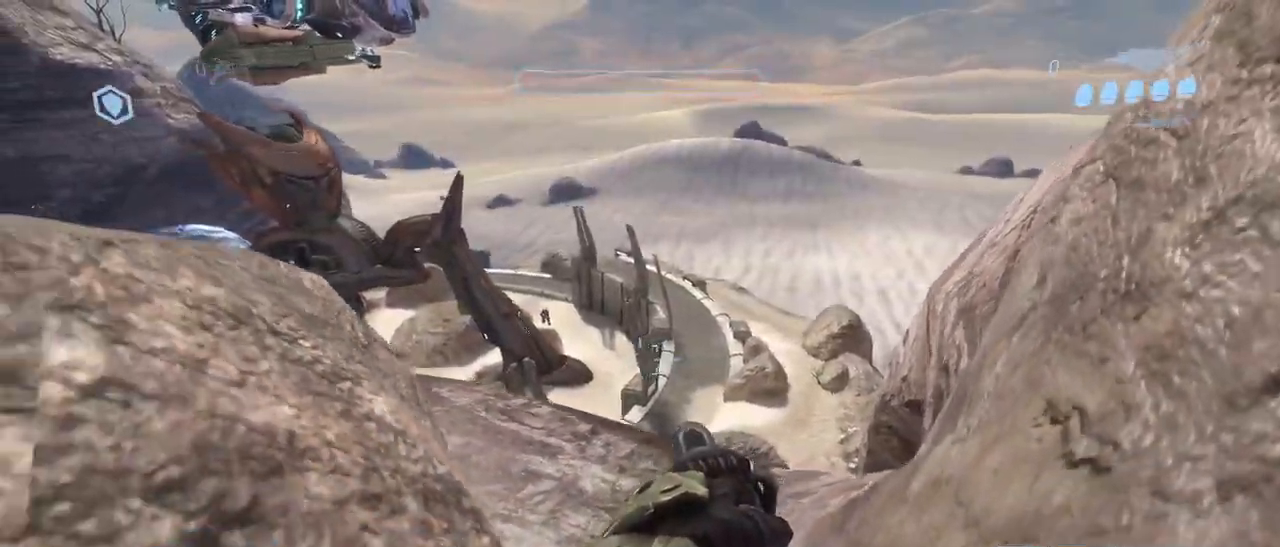
{"keys": ["w"], "mouse": [], "events": []}
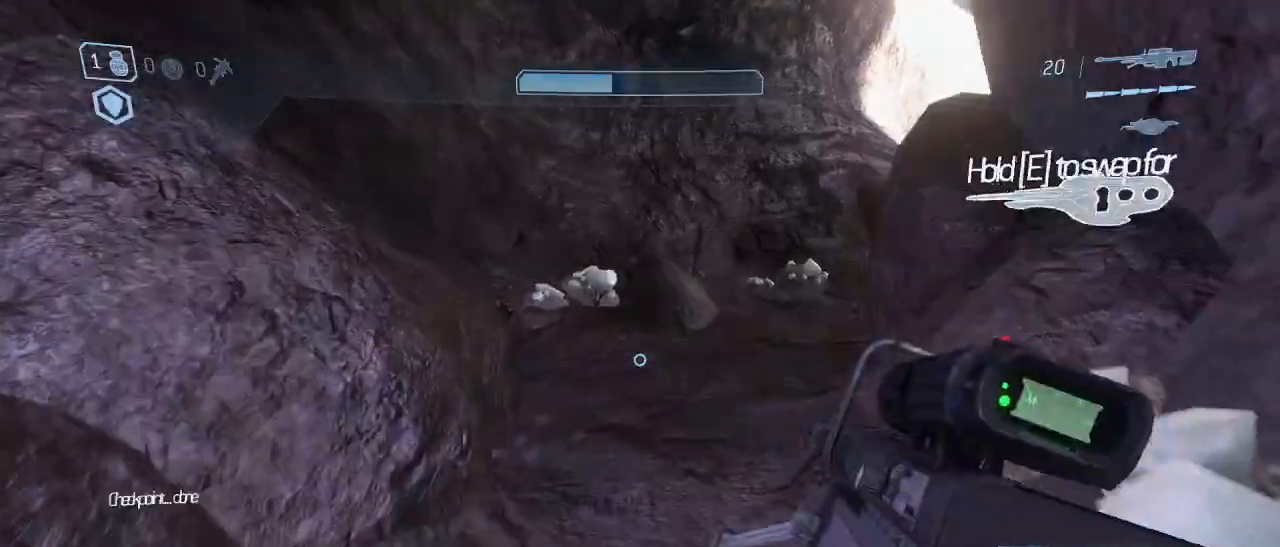
{"keys": ["w"], "mouse": [], "events": []}
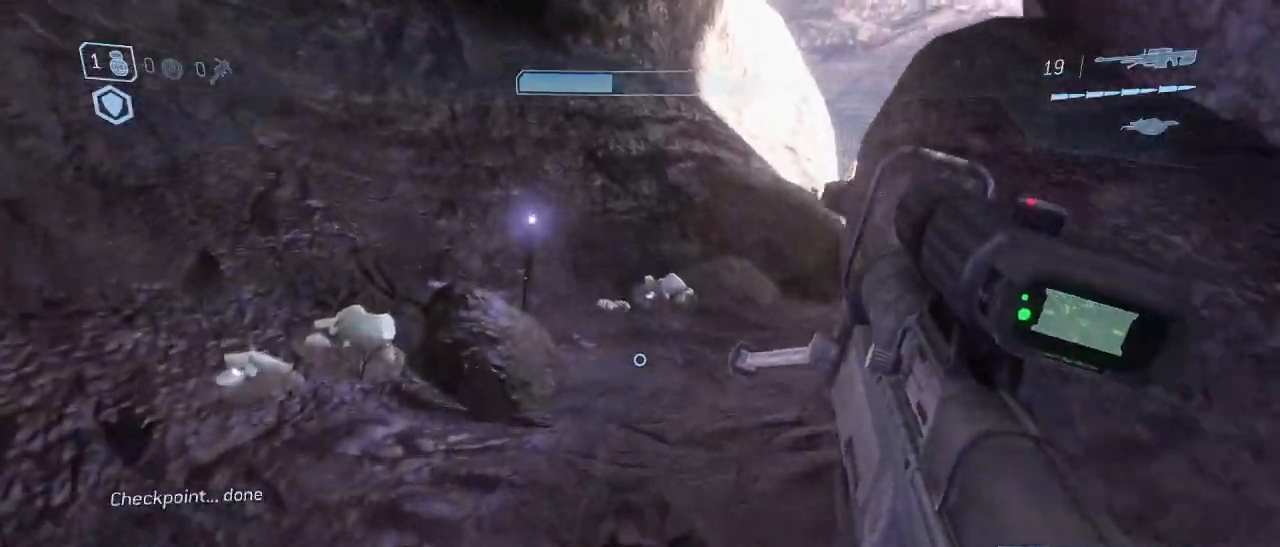
{"keys": ["w"], "mouse": [], "events": [[217, "q", "down"], [367, "q", "up"]]}
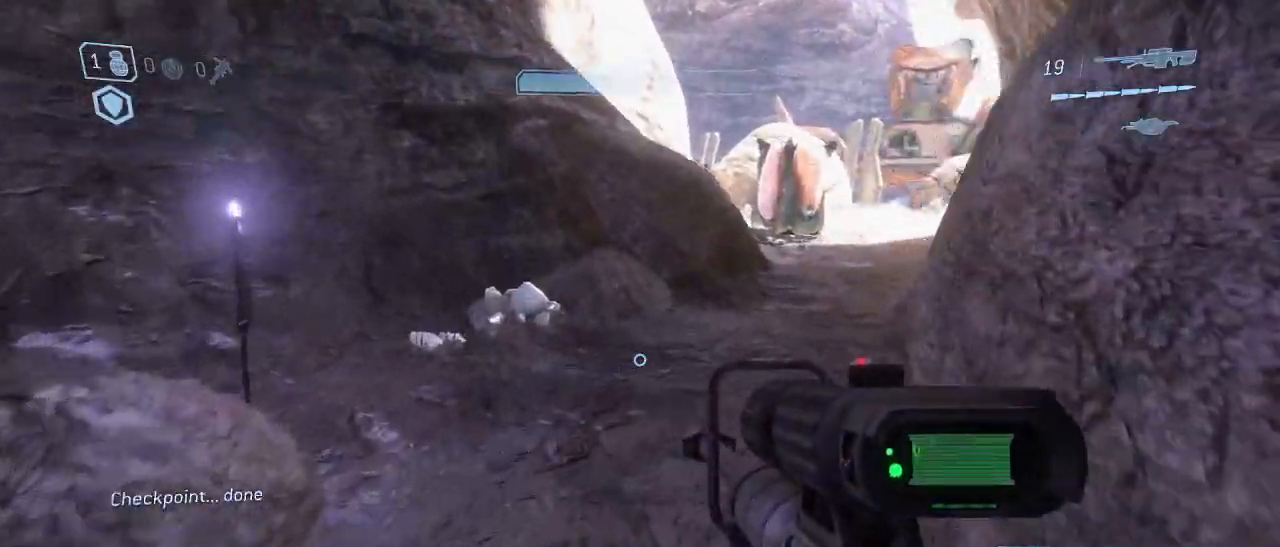
{"keys": ["w"], "mouse": [], "events": []}
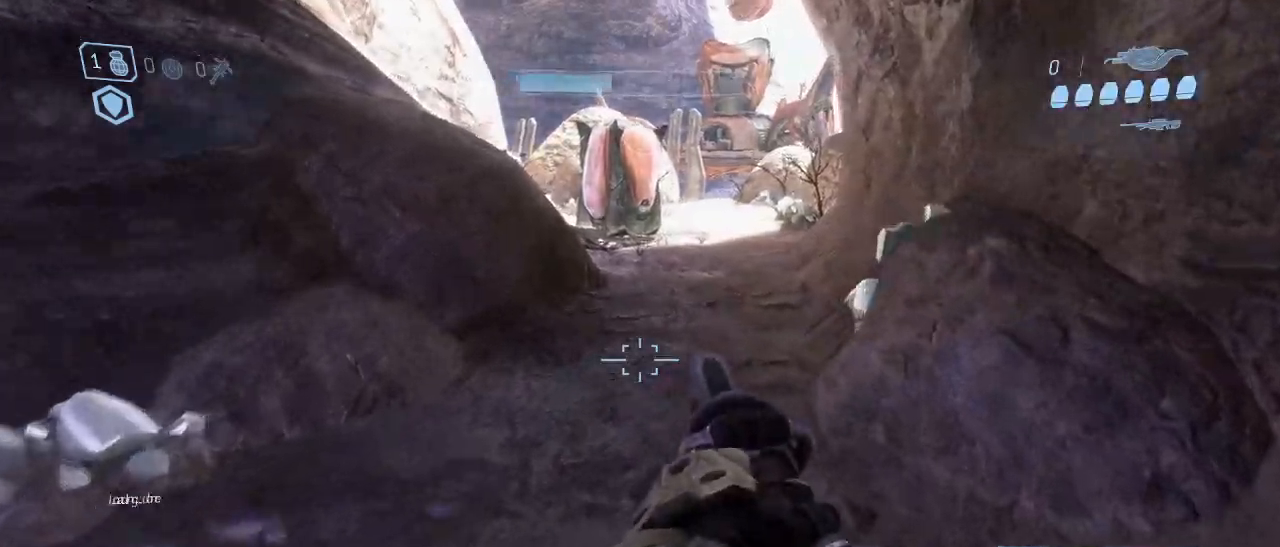
{"keys": ["w"], "mouse": [], "events": [[67, "d", "down"], [167, "d", "up"]]}
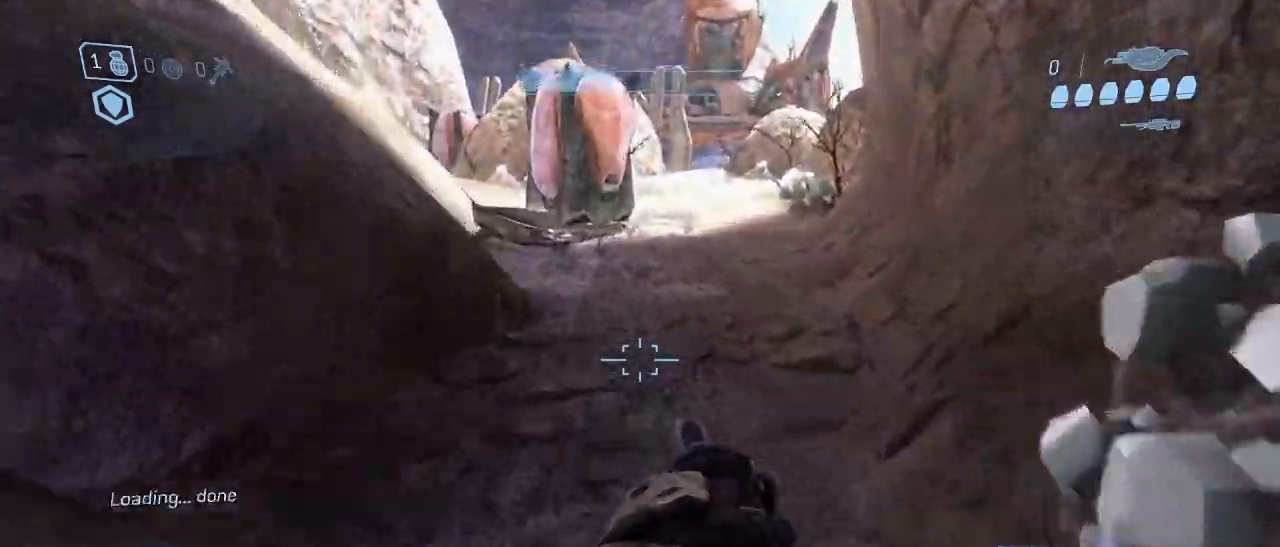
{"keys": ["w"], "mouse": [], "events": [[84, "d", "down"], [217, "d", "up"]]}
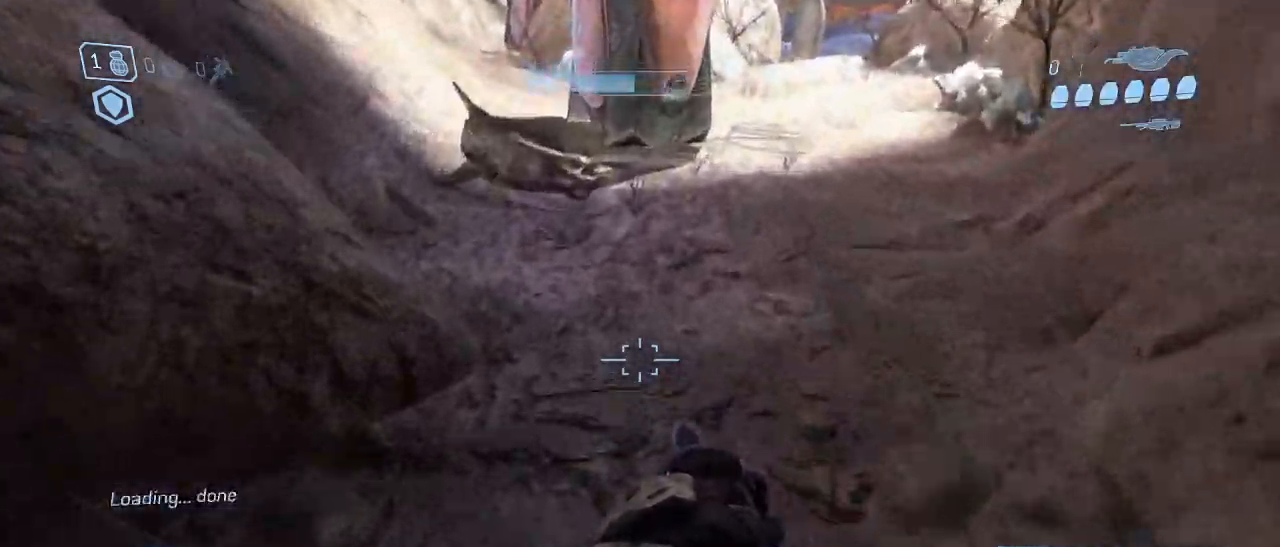
{"keys": ["w"], "mouse": [], "events": [[284, "space", "down"], [417, "space", "up"]]}